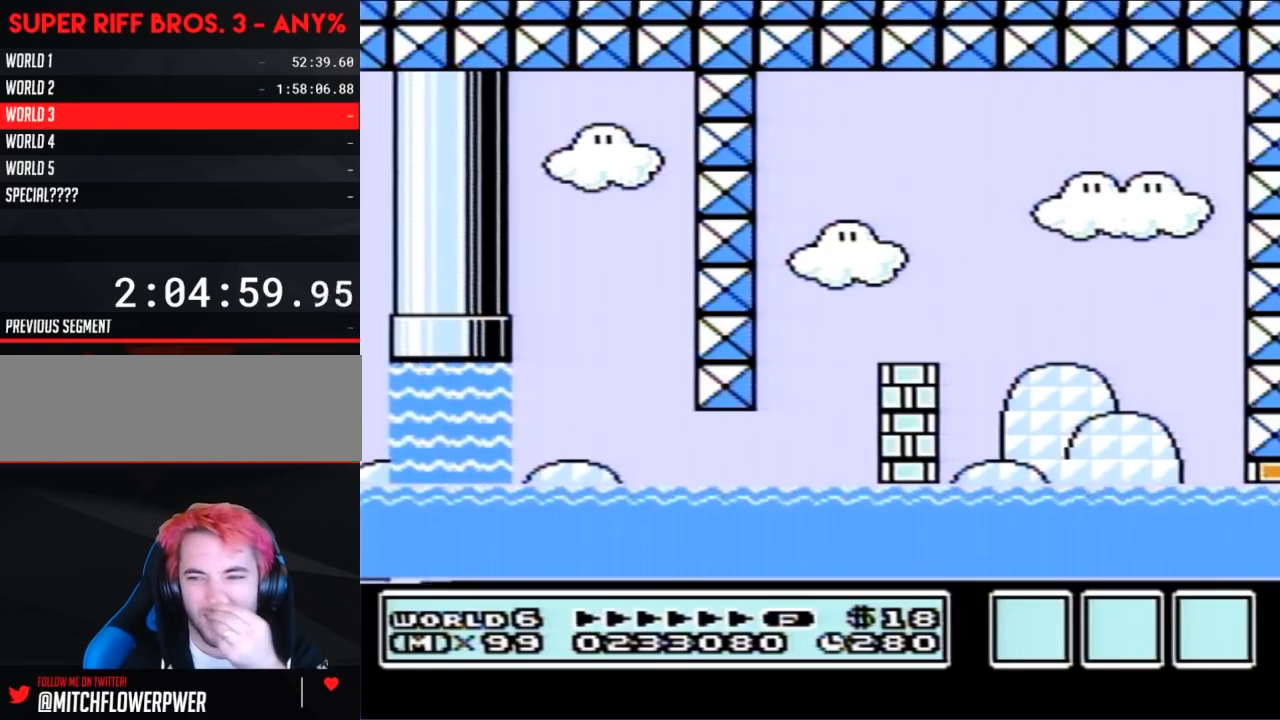
Gameplay with a controller (Nintendo layout); each line is a JSON object with the inputs held at the frame after it. "events" lists button and stick changes between this image and that frame as [ms after this image, input, new state], when the widget could be followed in between. Not read: L3 R3.
{"buttons": [], "events": []}
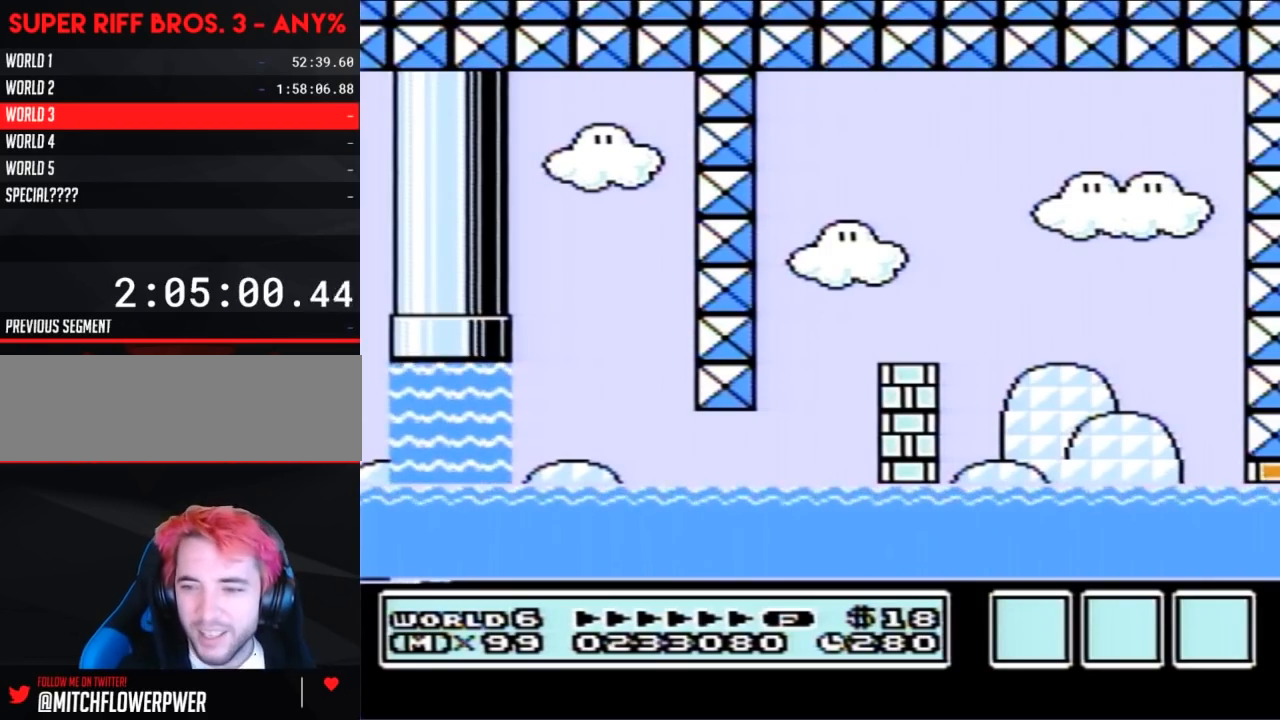
{"buttons": [], "events": []}
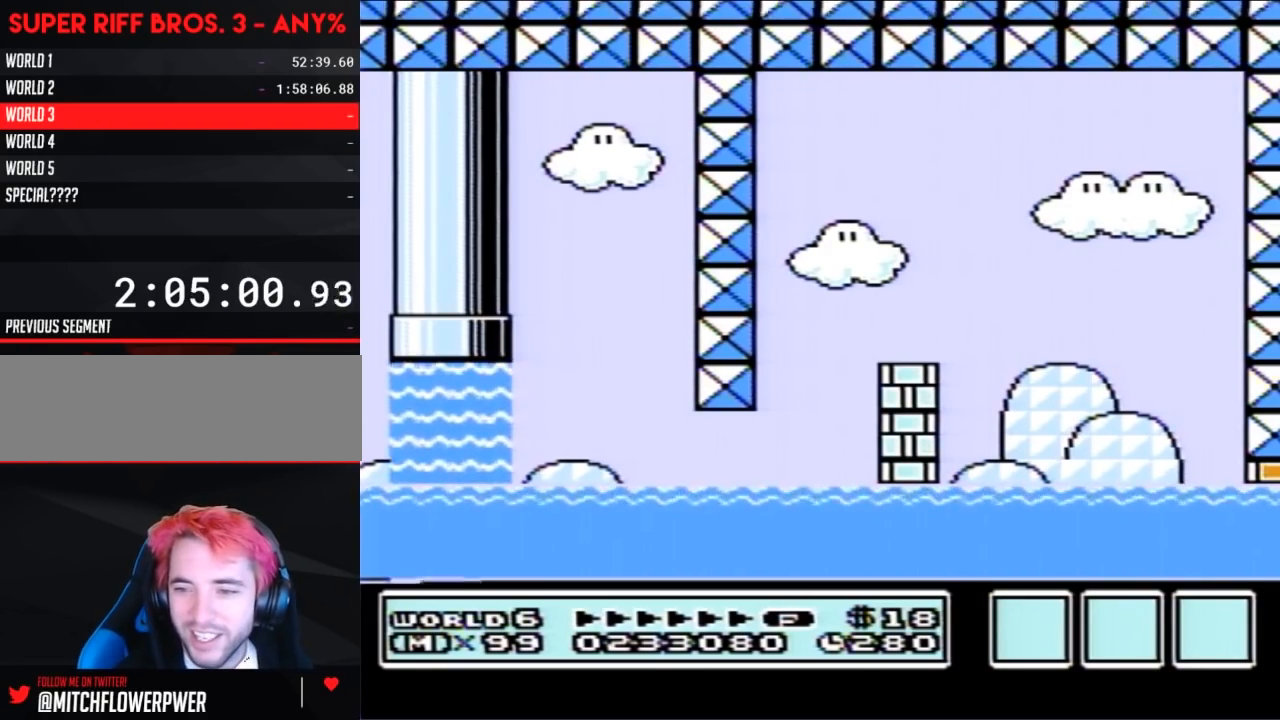
{"buttons": [], "events": []}
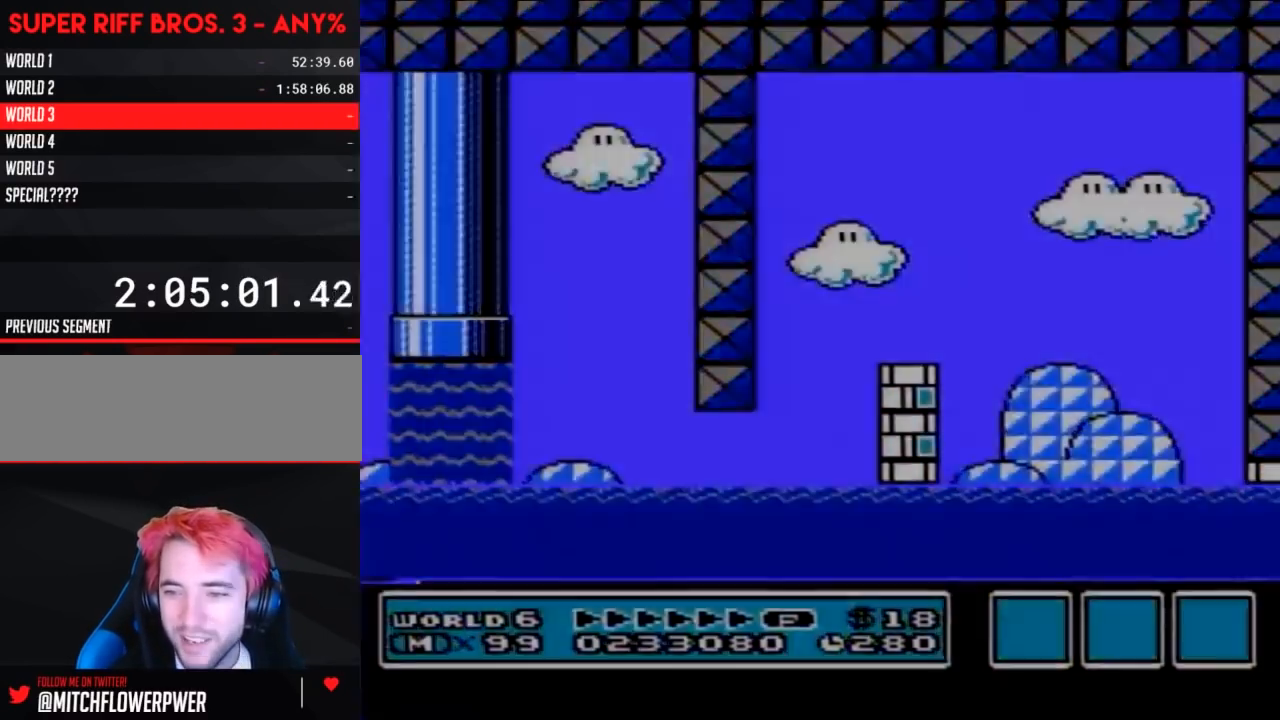
{"buttons": [], "events": []}
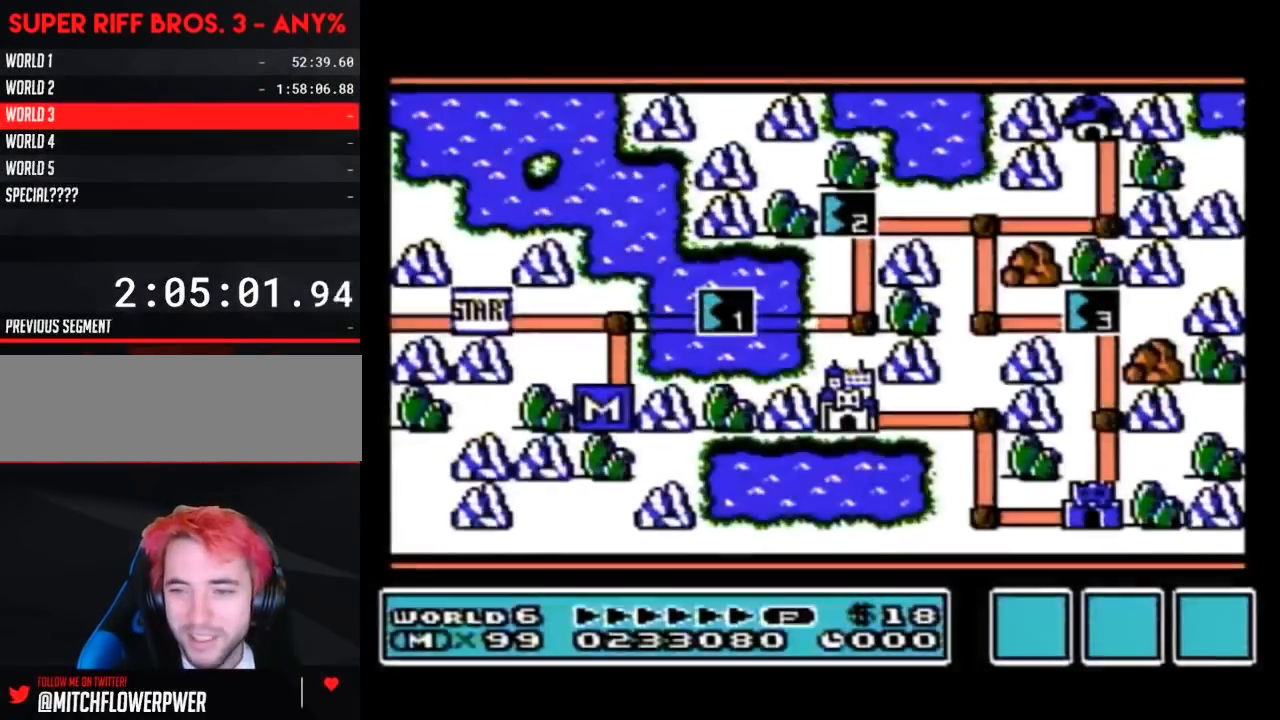
{"buttons": [], "events": []}
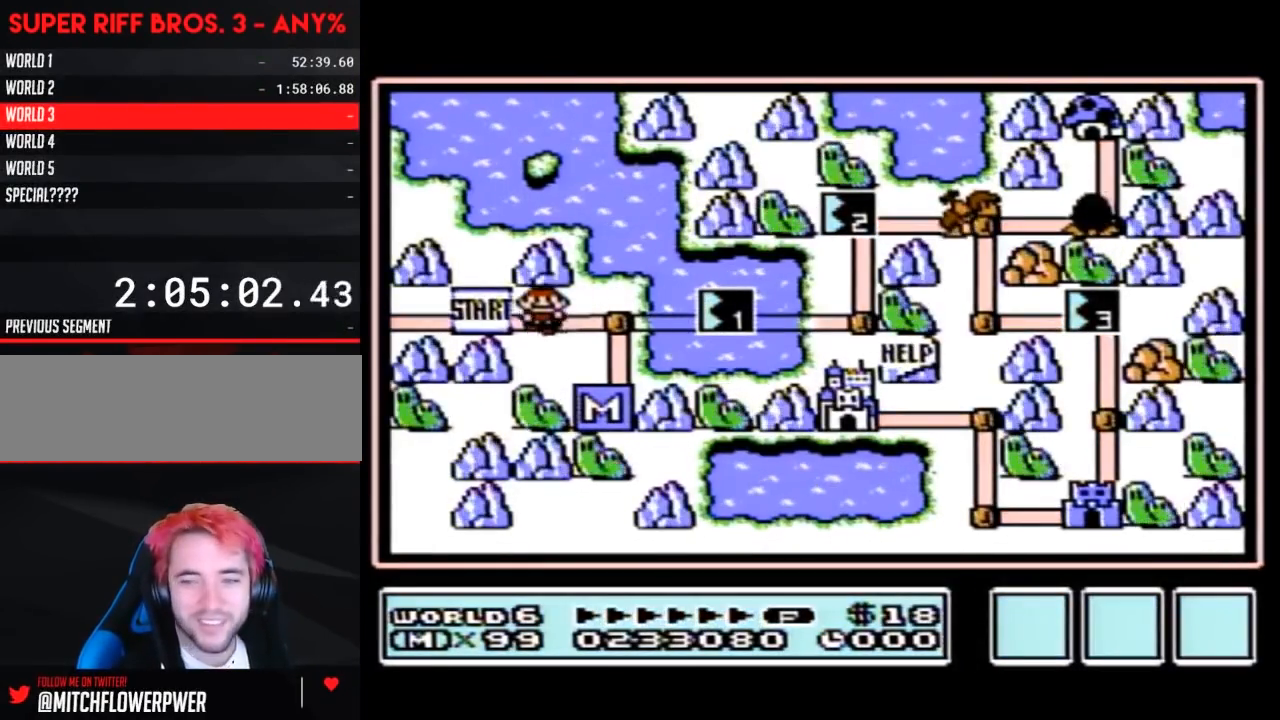
{"buttons": [], "events": []}
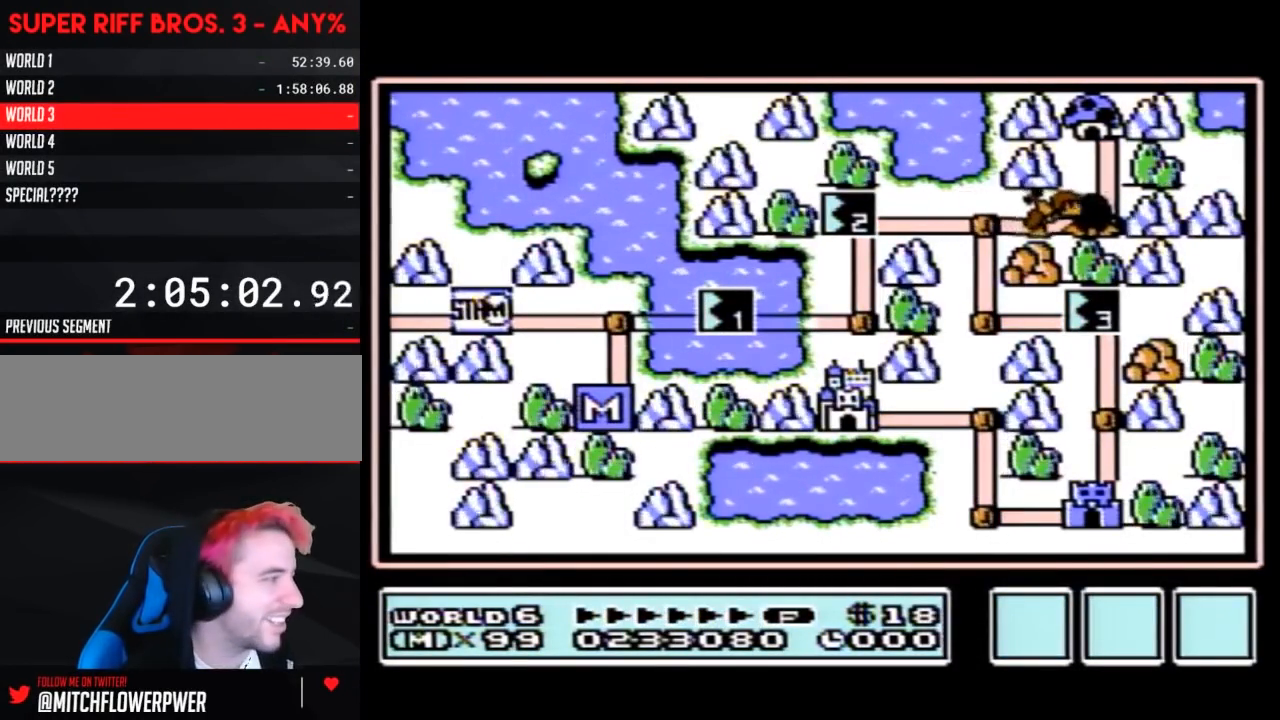
{"buttons": ["DPAD_RIGHT"], "events": [[33, "DPAD_RIGHT", "down"]]}
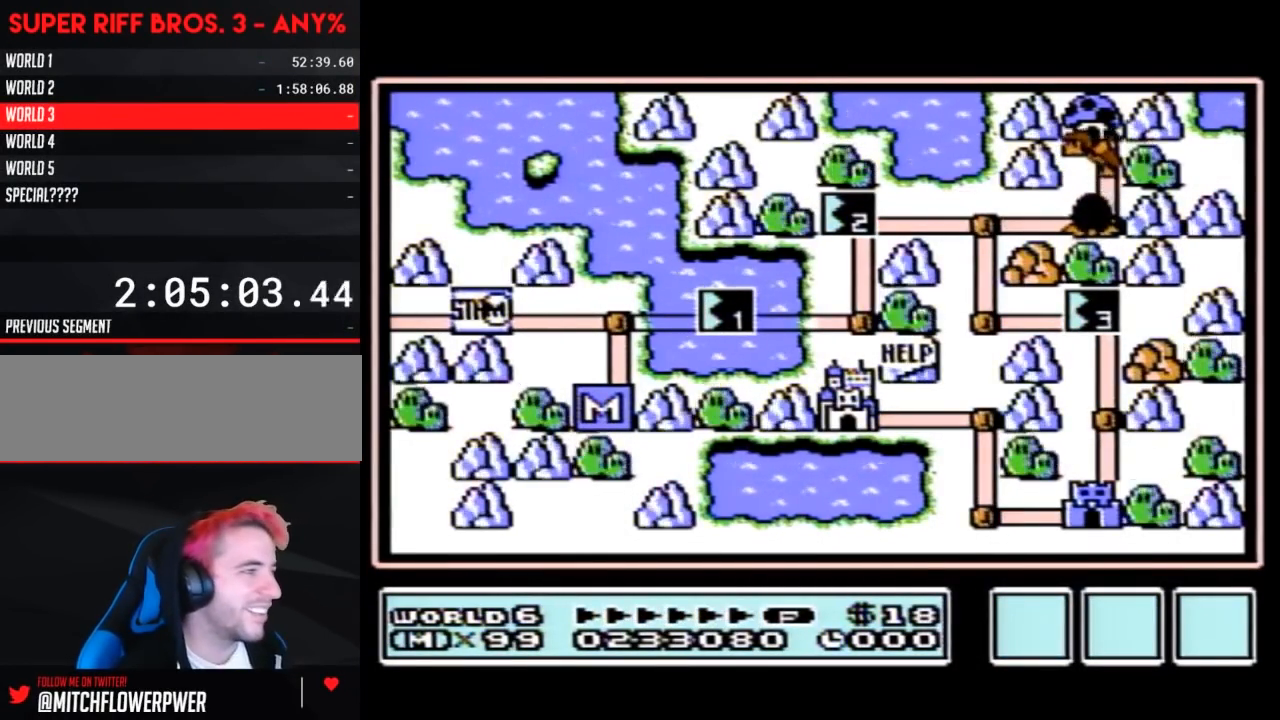
{"buttons": ["DPAD_RIGHT"], "events": []}
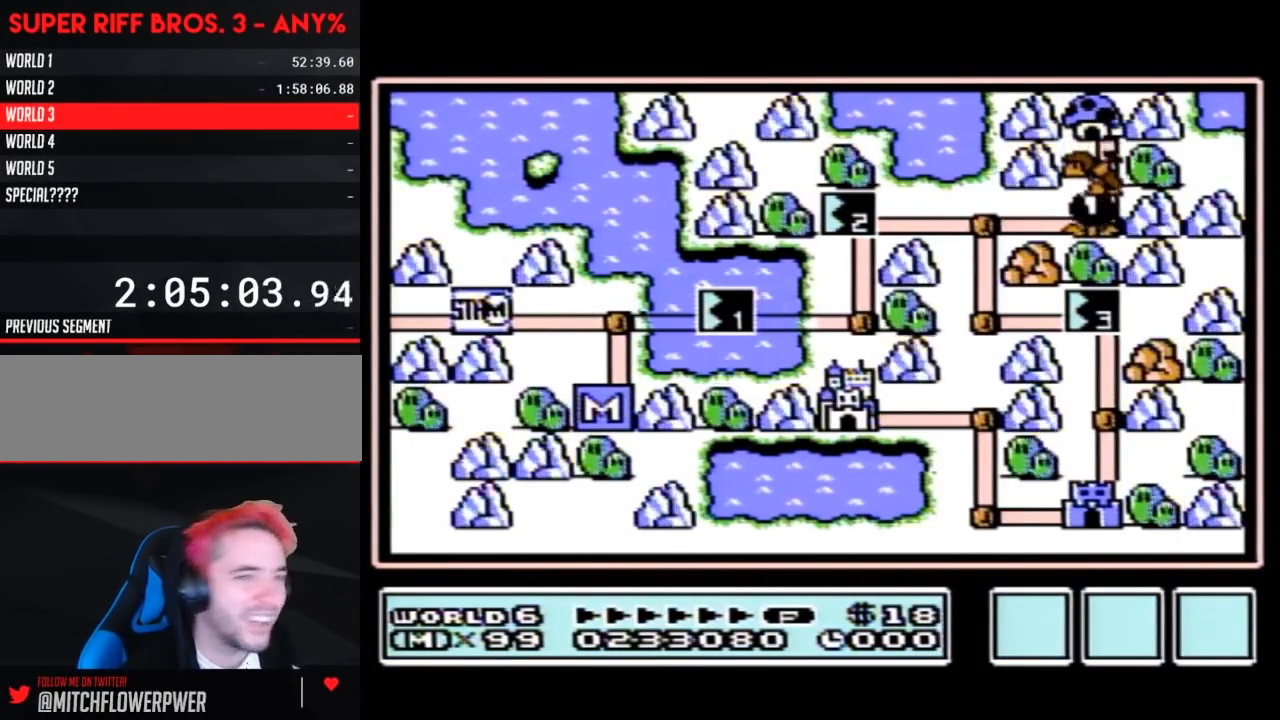
{"buttons": ["DPAD_RIGHT"], "events": []}
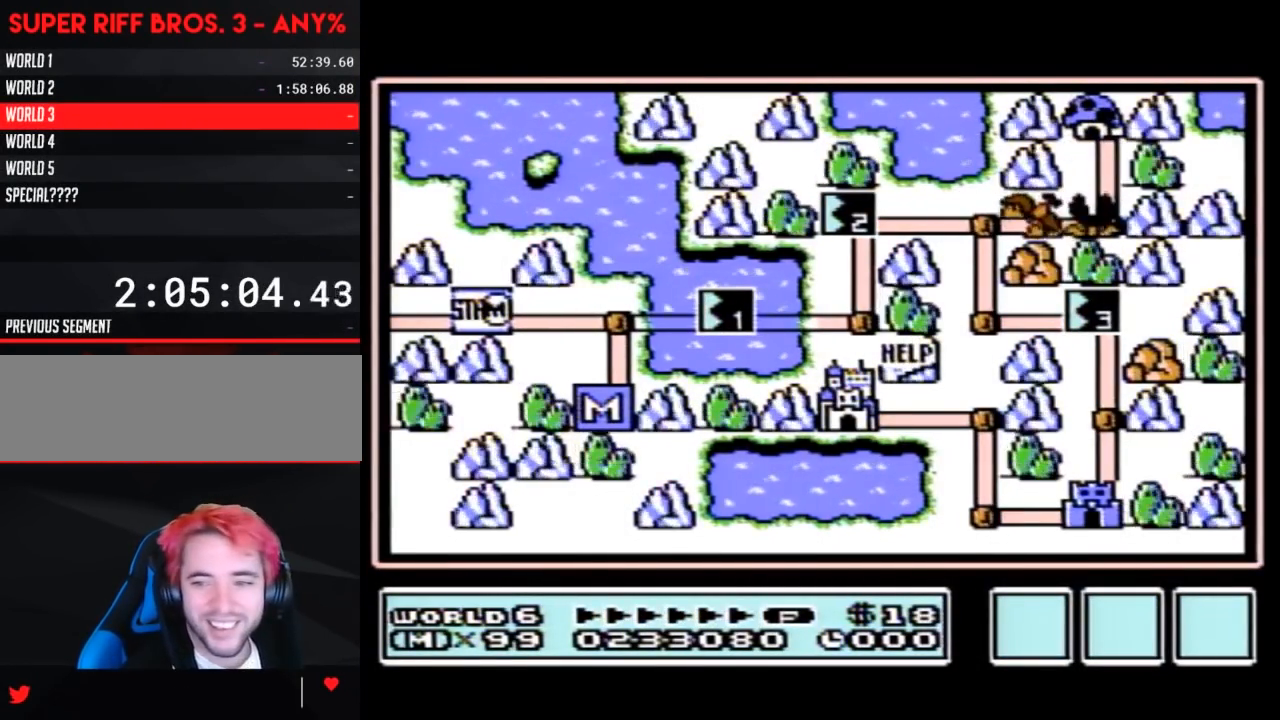
{"buttons": ["DPAD_RIGHT"], "events": []}
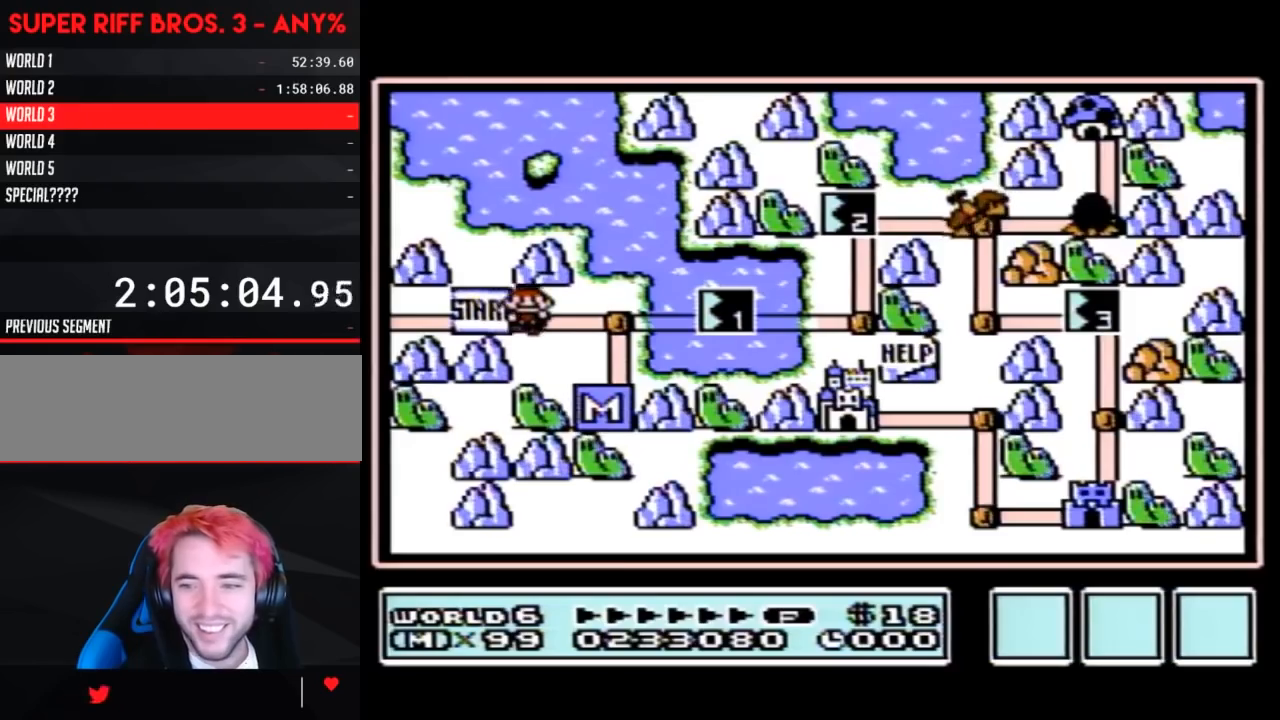
{"buttons": [], "events": [[283, "DPAD_RIGHT", "up"]]}
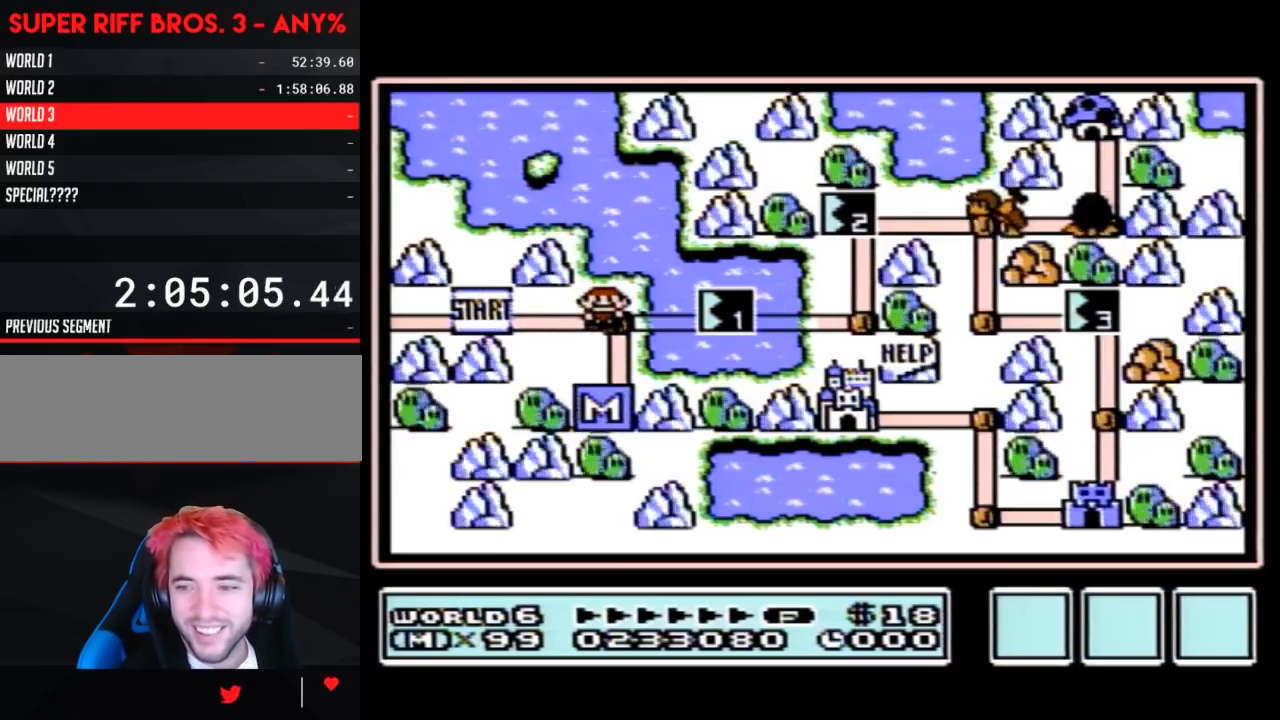
{"buttons": ["DPAD_RIGHT"], "events": [[283, "DPAD_RIGHT", "down"]]}
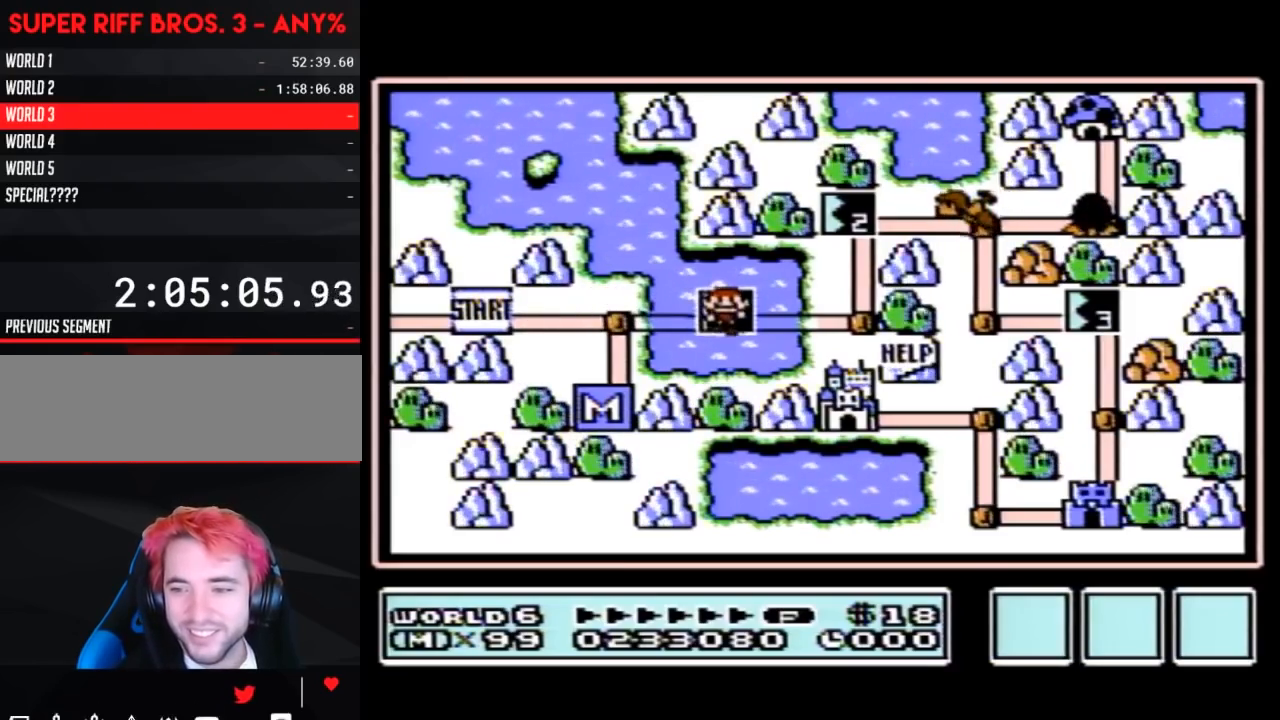
{"buttons": [], "events": [[33, "DPAD_RIGHT", "up"]]}
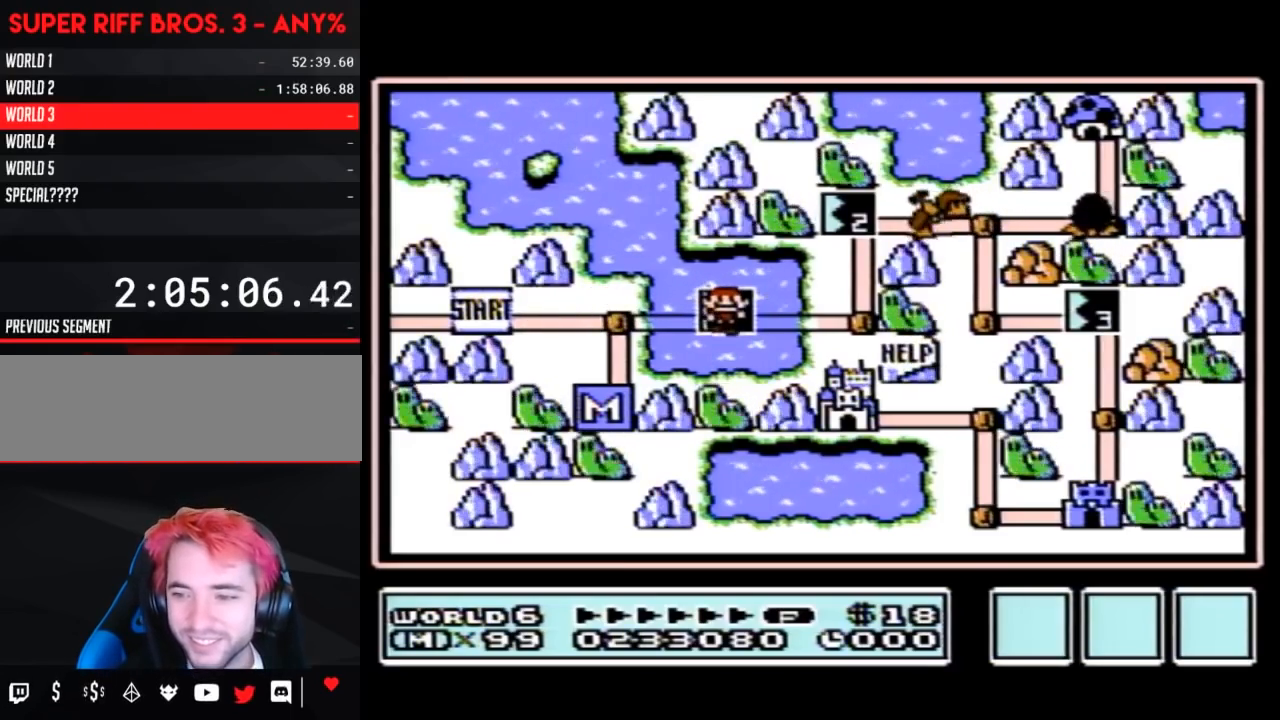
{"buttons": [], "events": []}
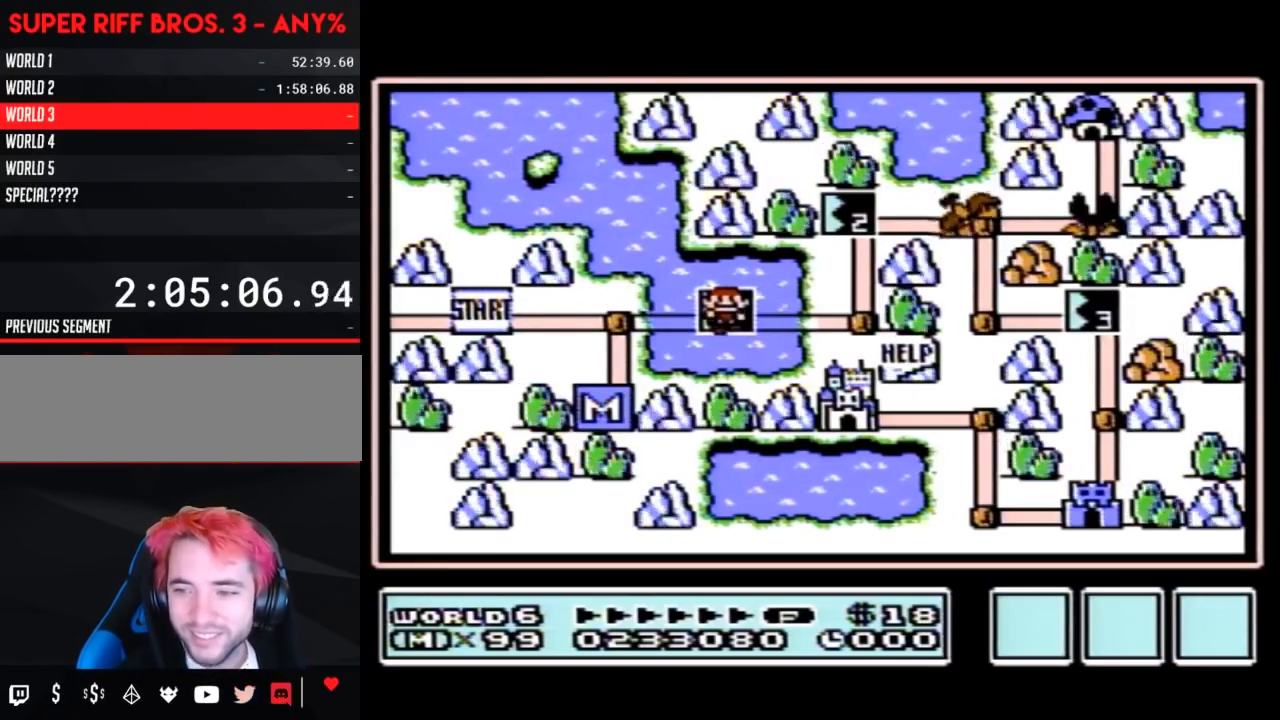
{"buttons": [], "events": []}
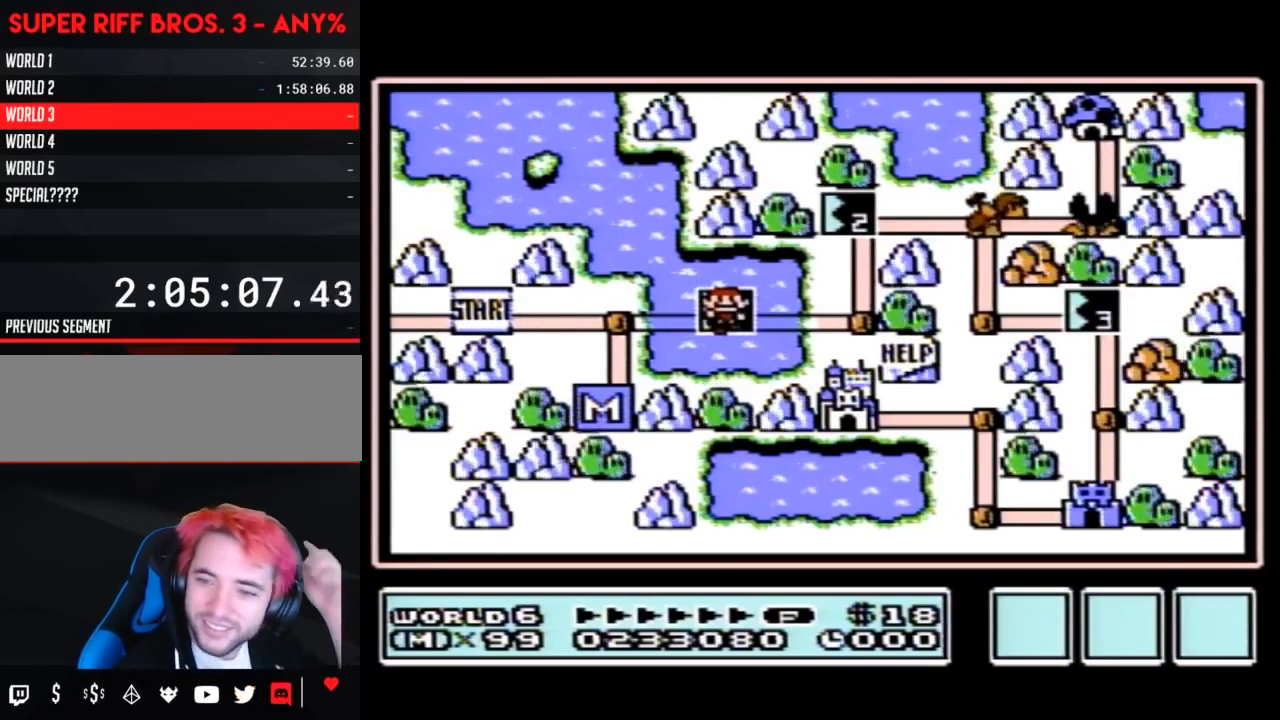
{"buttons": [], "events": []}
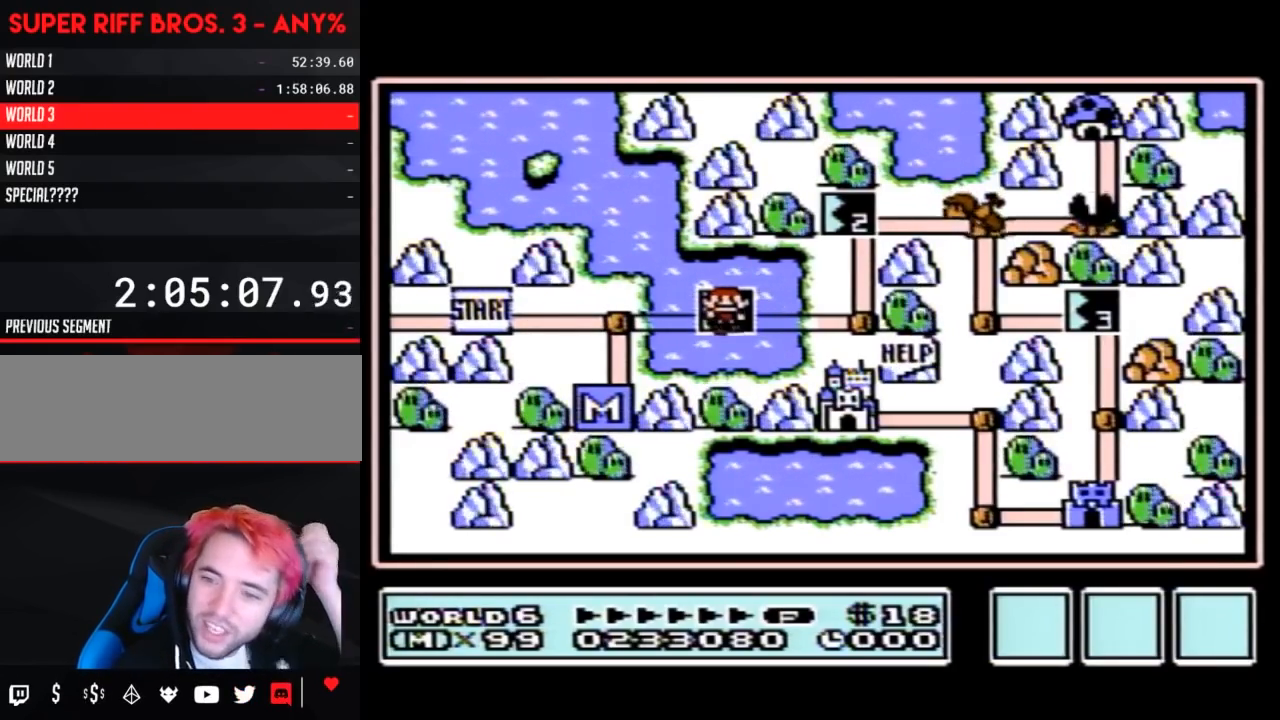
{"buttons": [], "events": []}
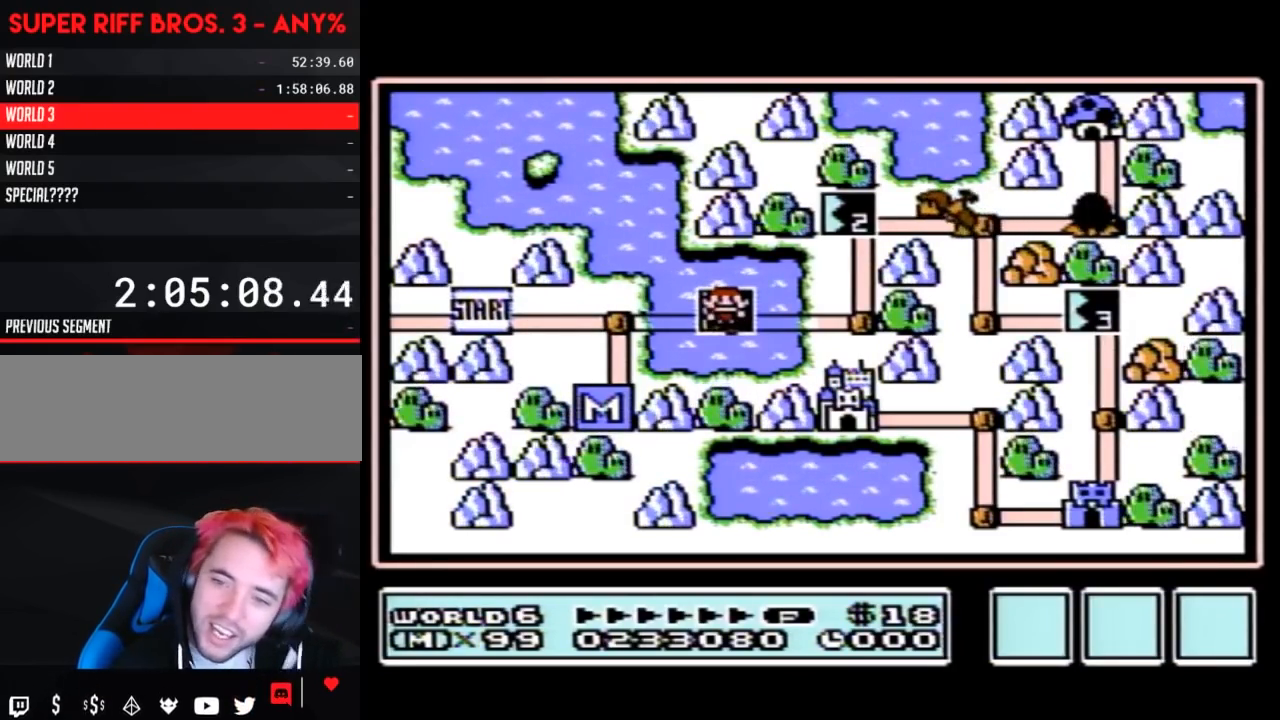
{"buttons": [], "events": []}
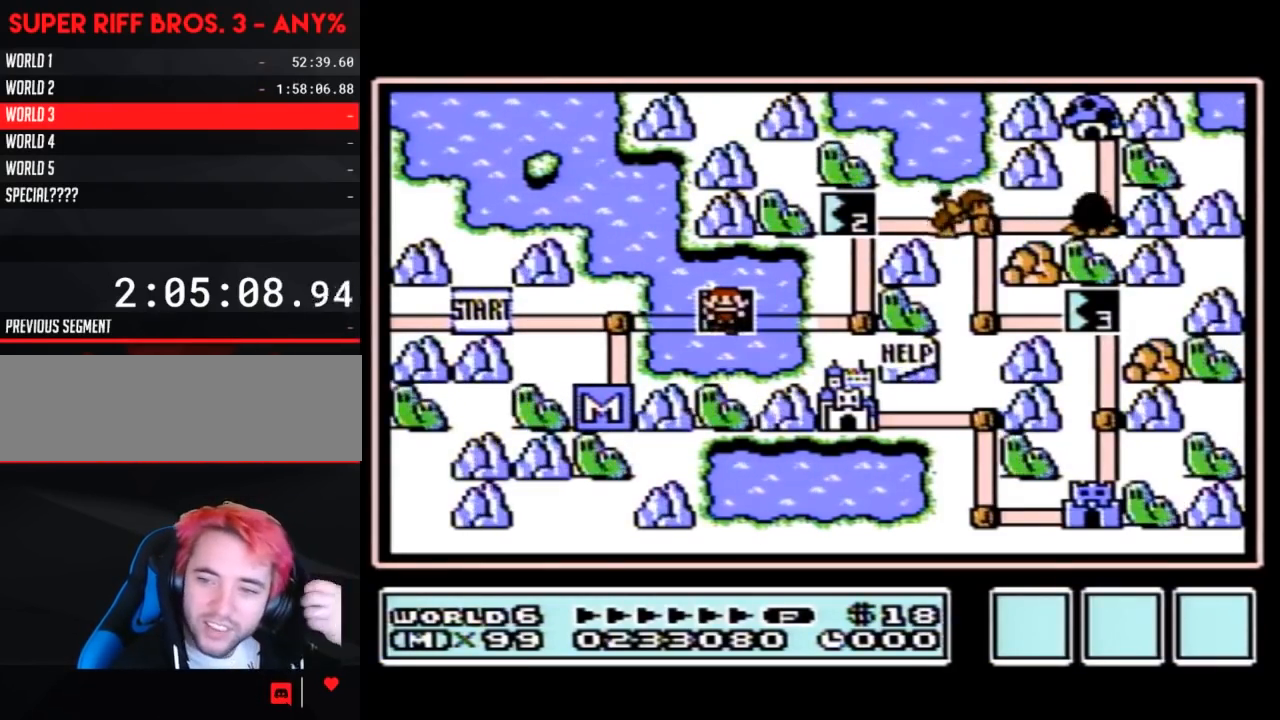
{"buttons": [], "events": []}
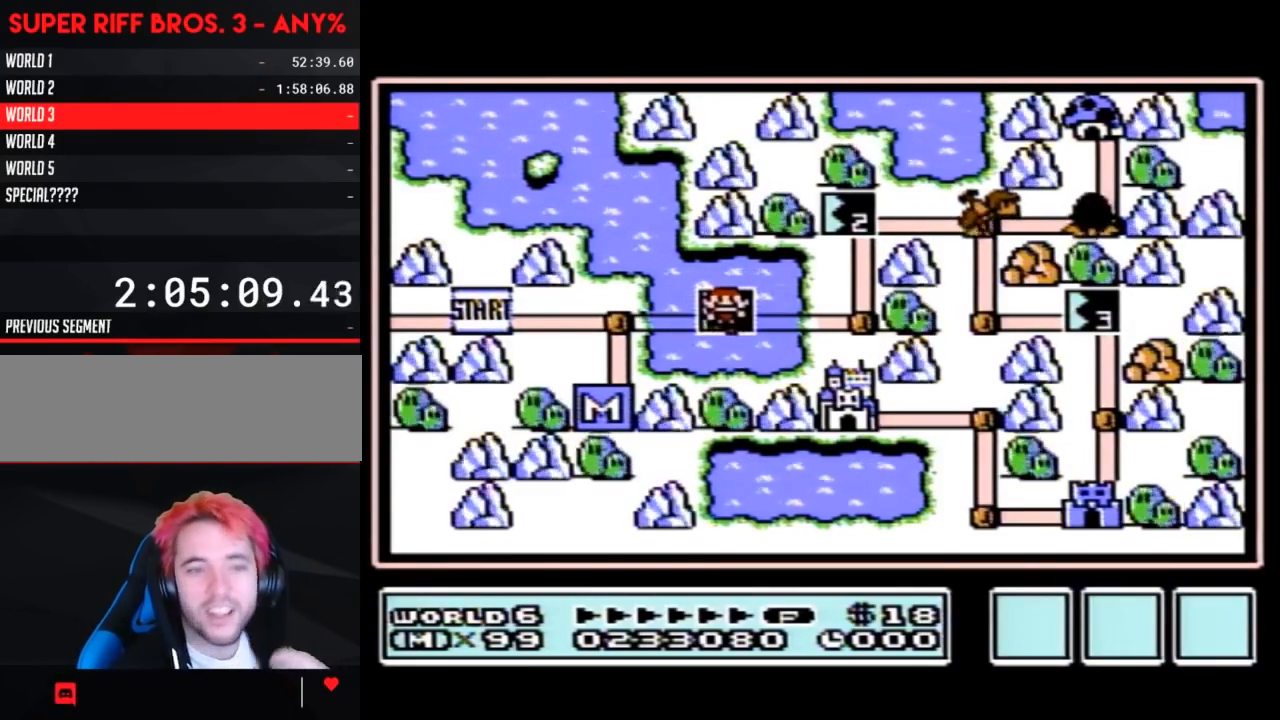
{"buttons": [], "events": []}
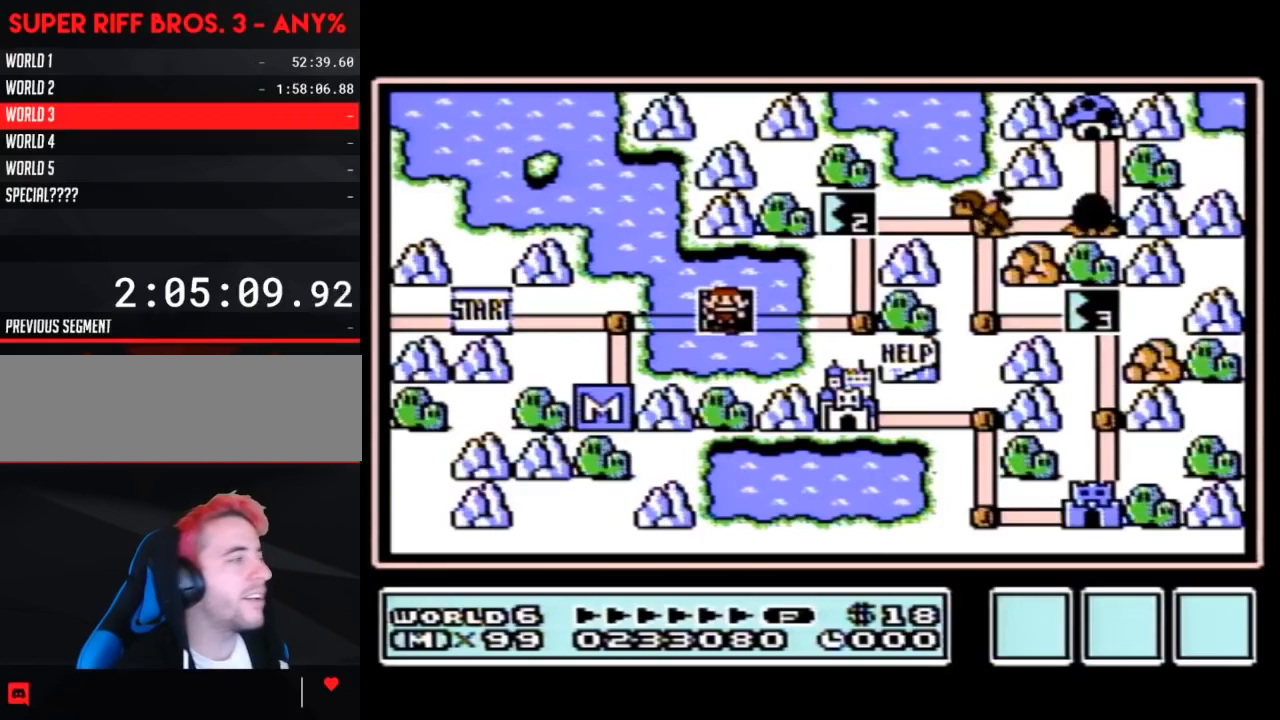
{"buttons": [], "events": []}
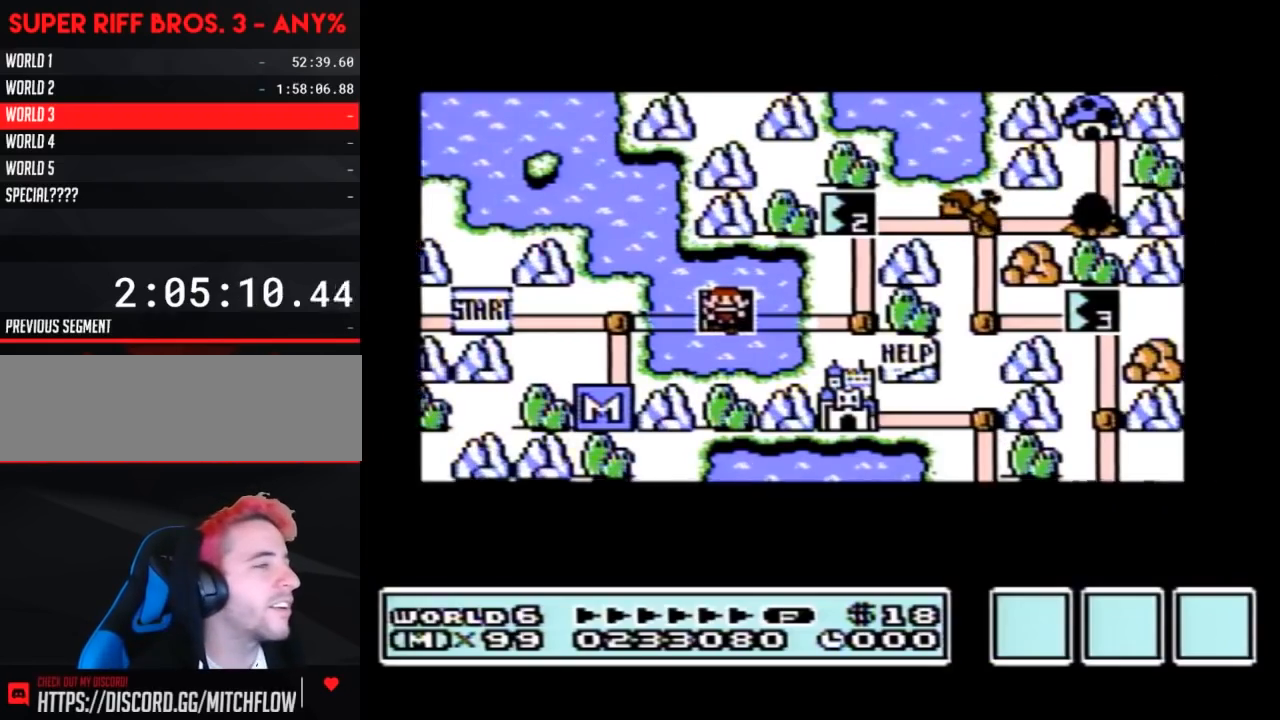
{"buttons": [], "events": []}
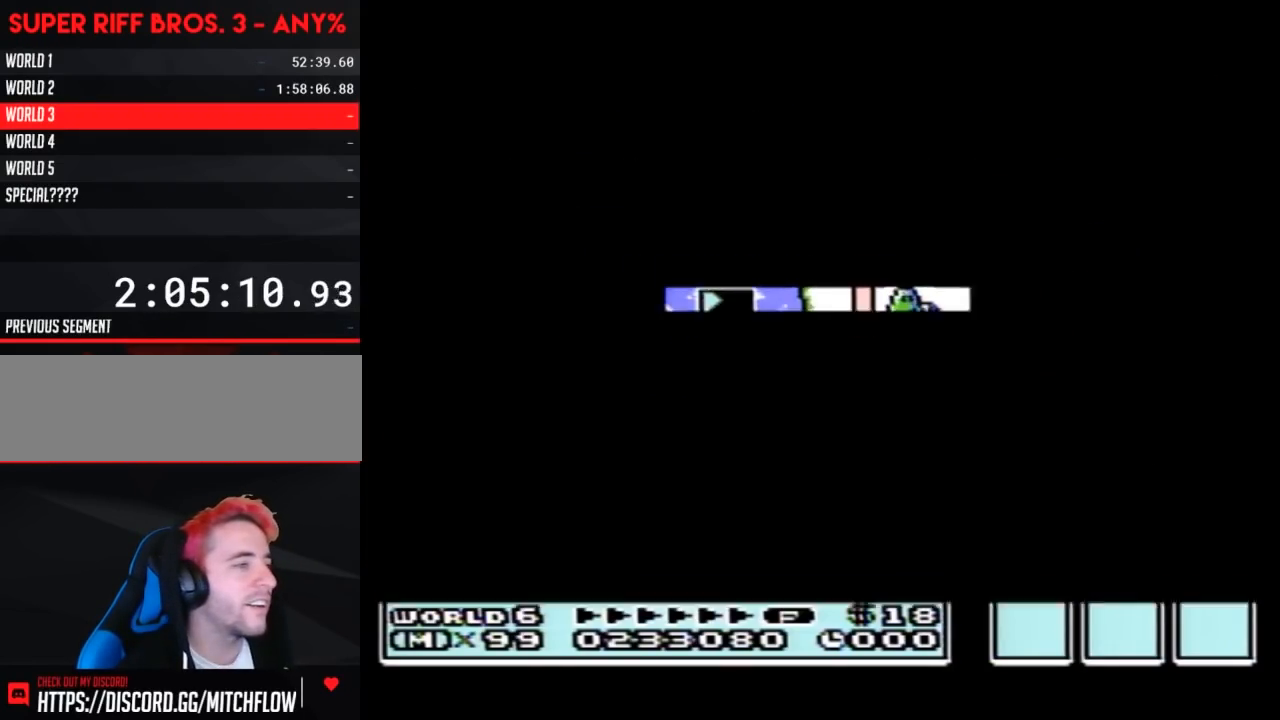
{"buttons": ["B", "DPAD_RIGHT"], "events": [[350, "A", "down"], [367, "A", "up"], [367, "B", "down"], [367, "DPAD_RIGHT", "down"]]}
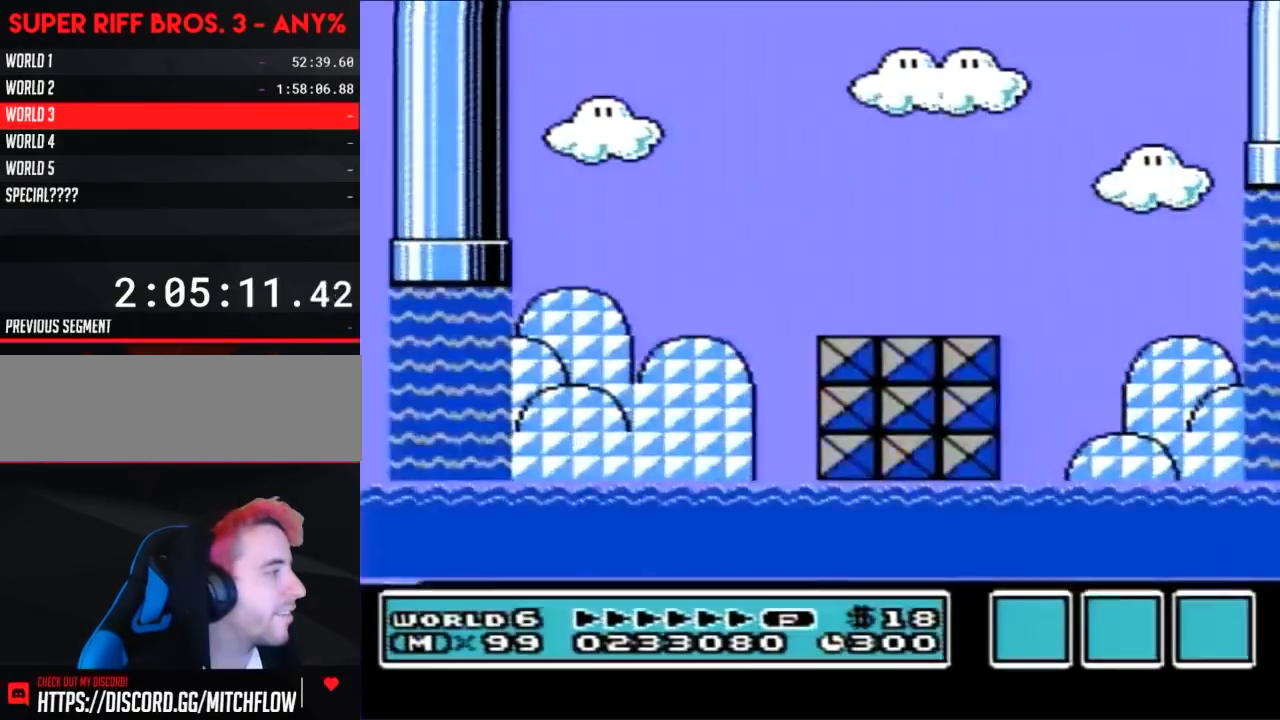
{"buttons": ["A", "B", "DPAD_UP", "DPAD_RIGHT"], "events": [[400, "DPAD_UP", "down"], [467, "A", "down"]]}
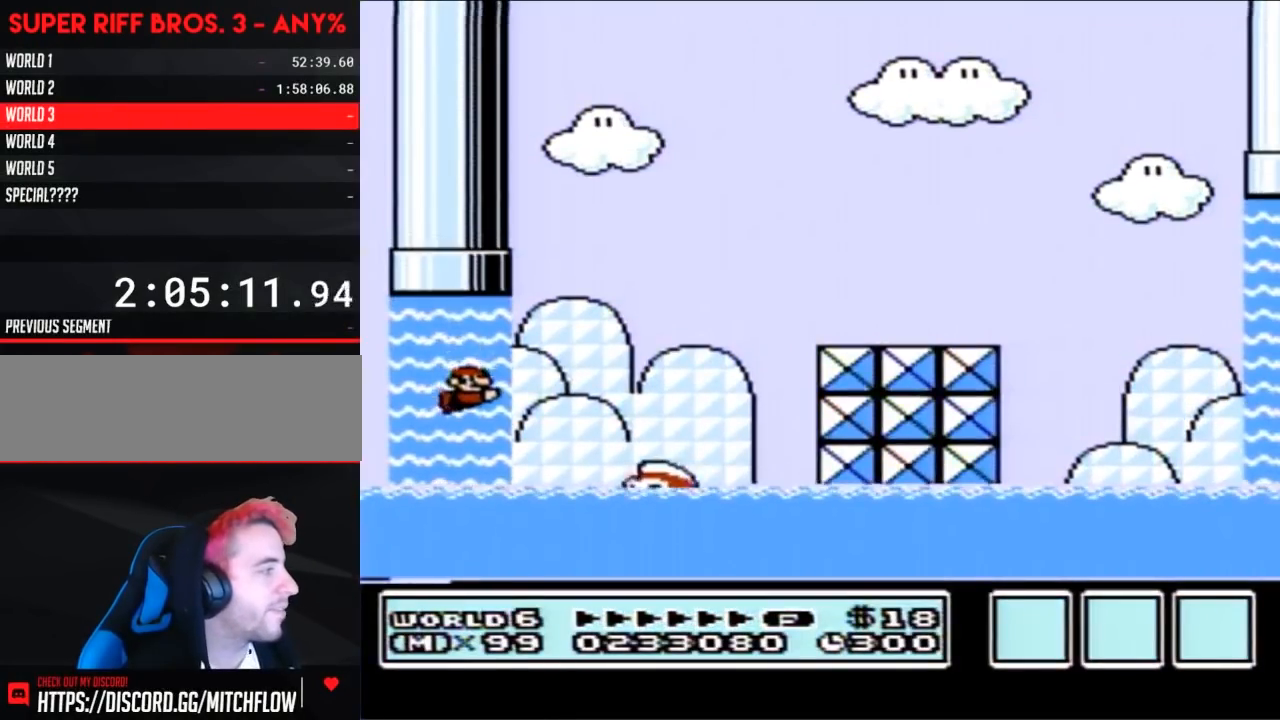
{"buttons": ["A", "B", "DPAD_UP", "DPAD_RIGHT"], "events": [[67, "A", "up"], [100, "A", "down"], [150, "A", "up"], [250, "A", "down"]]}
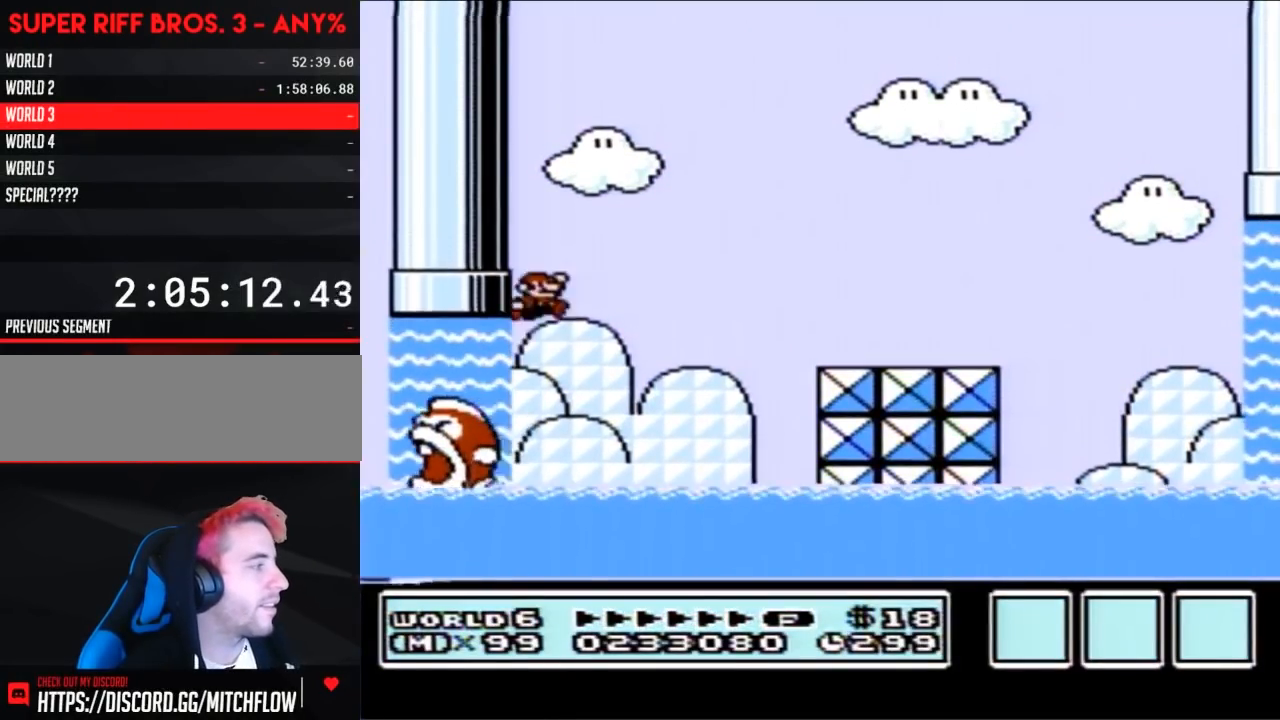
{"buttons": ["B", "DPAD_RIGHT"], "events": [[250, "A", "up"], [250, "DPAD_UP", "up"]]}